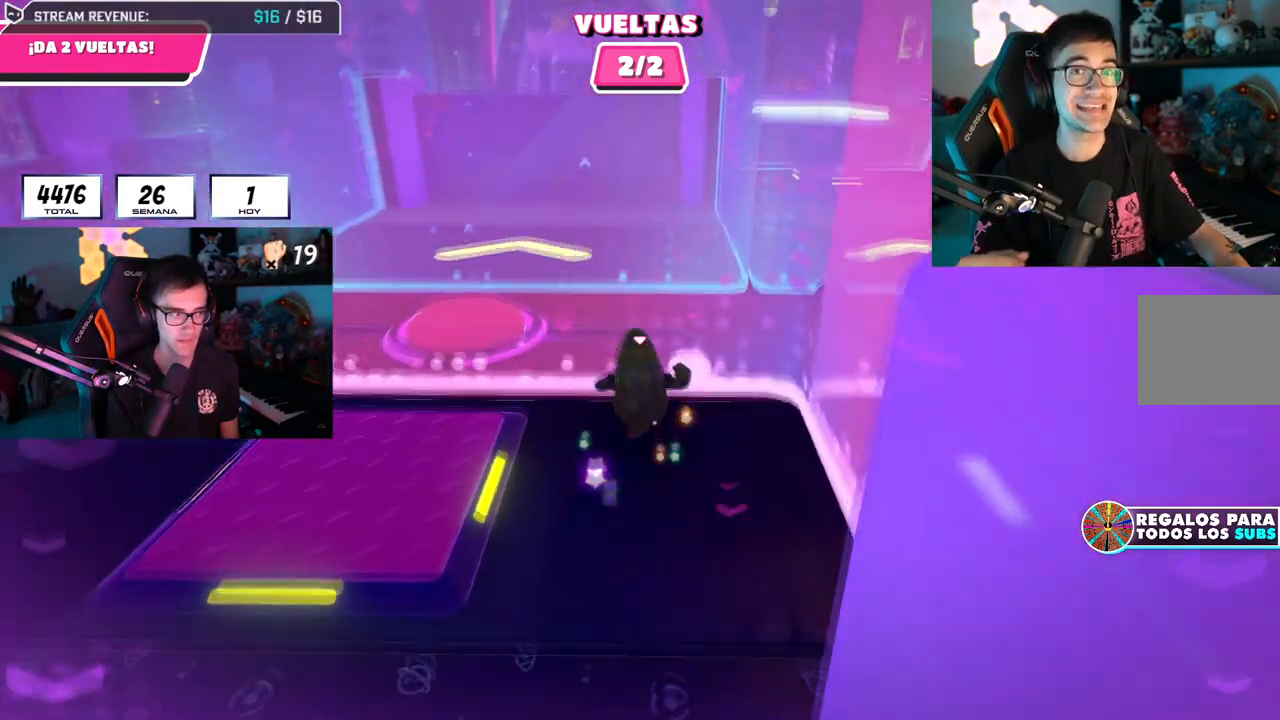
Gameplay with a controller (PlayStation layout); each line is a JSON object with the inputs held at the frame after it. "events" lists button and stick changes between this image and that frame as [ms after this image, input, new state], when the widget could be followed in between.
{"buttons": [], "left_stick": "up", "right_stick": "center", "events": [[17, "right_stick", "center"], [167, "right_stick", "up"], [334, "right_stick", "center"]]}
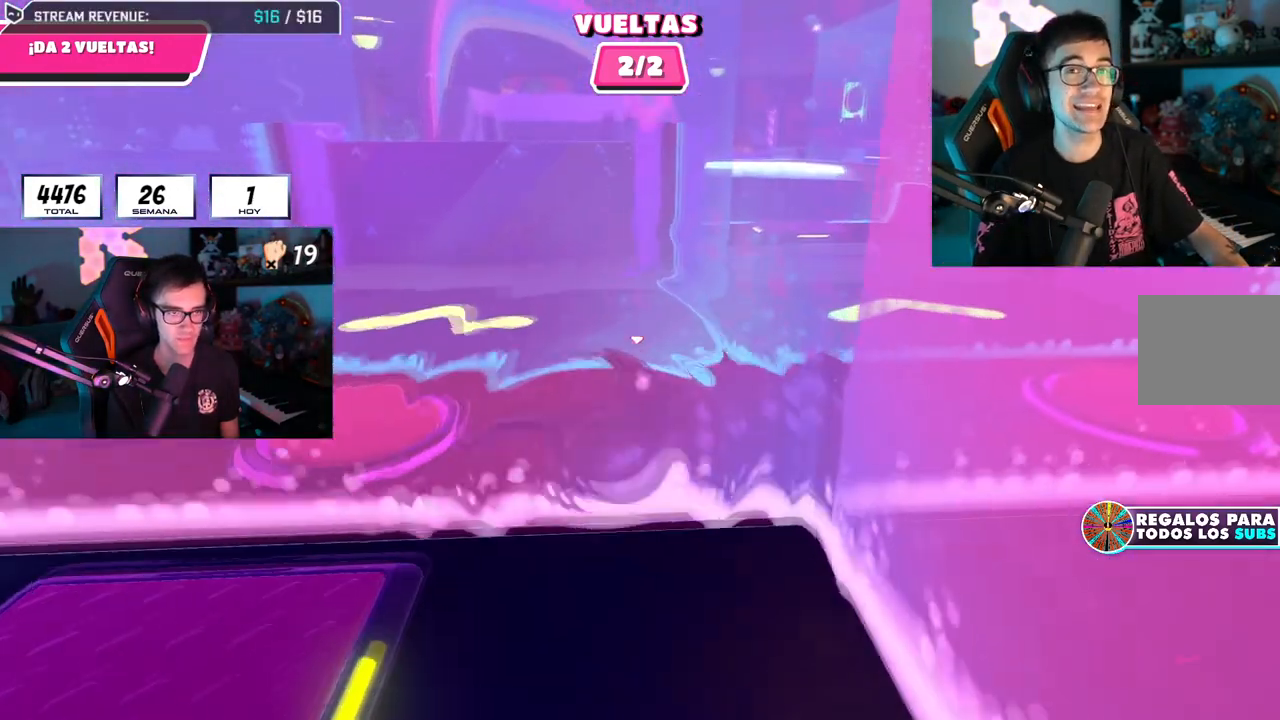
{"buttons": [], "left_stick": "up", "right_stick": "up", "events": [[317, "right_stick", "down"], [417, "right_stick", "center"], [484, "right_stick", "up"]]}
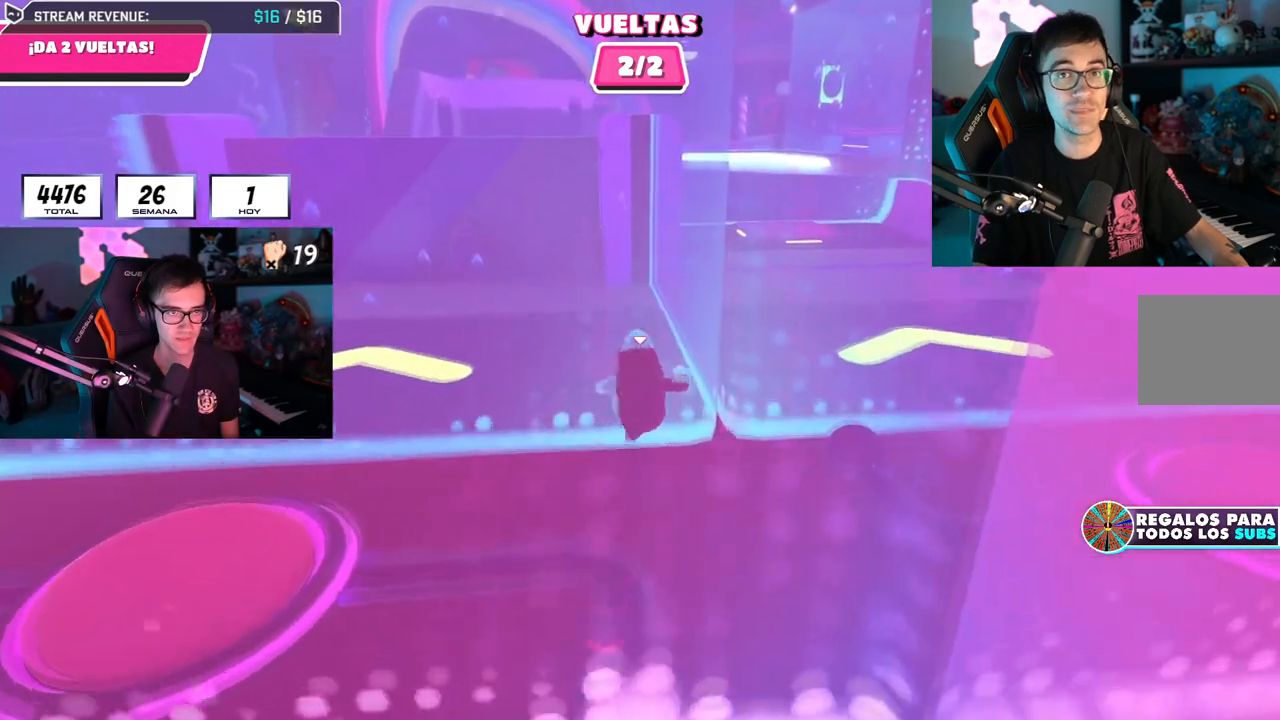
{"buttons": [], "left_stick": "up", "right_stick": "center", "events": [[67, "right_stick", "center"], [234, "right_stick", "up"], [284, "right_stick", "center"]]}
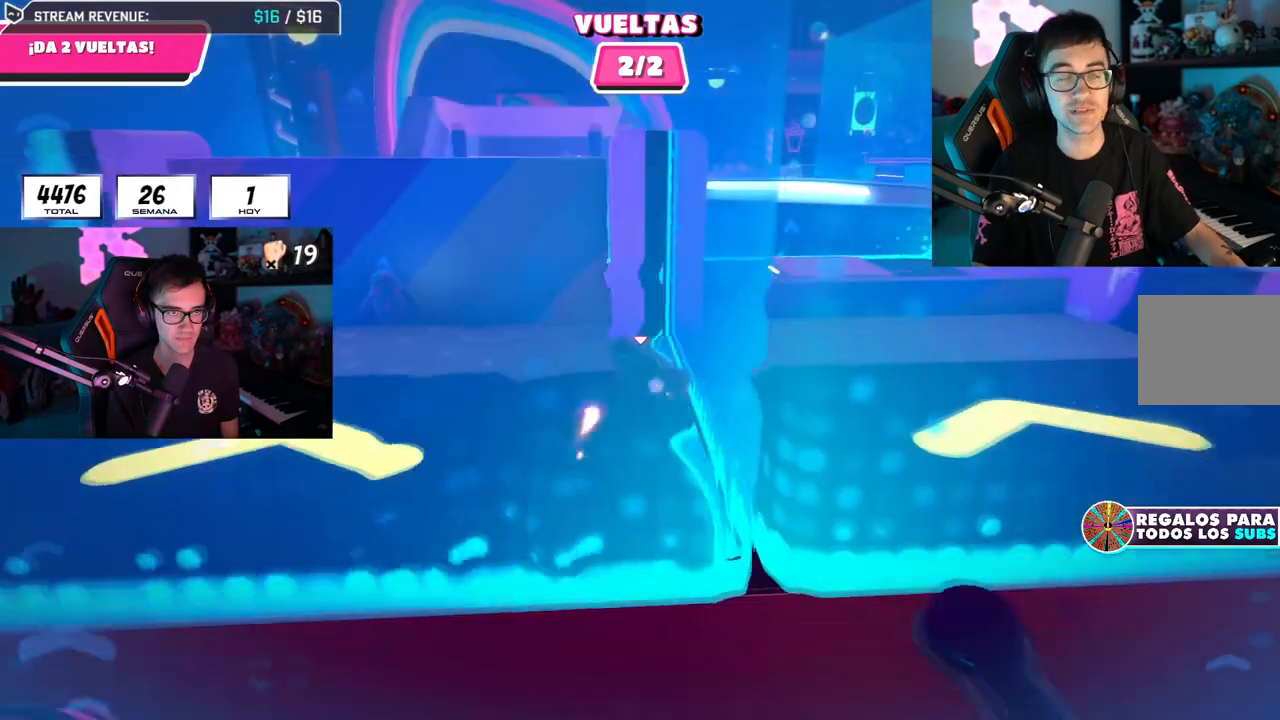
{"buttons": [], "left_stick": "up", "right_stick": "center", "events": [[100, "CROSS", "down"], [333, "CROSS", "up"]]}
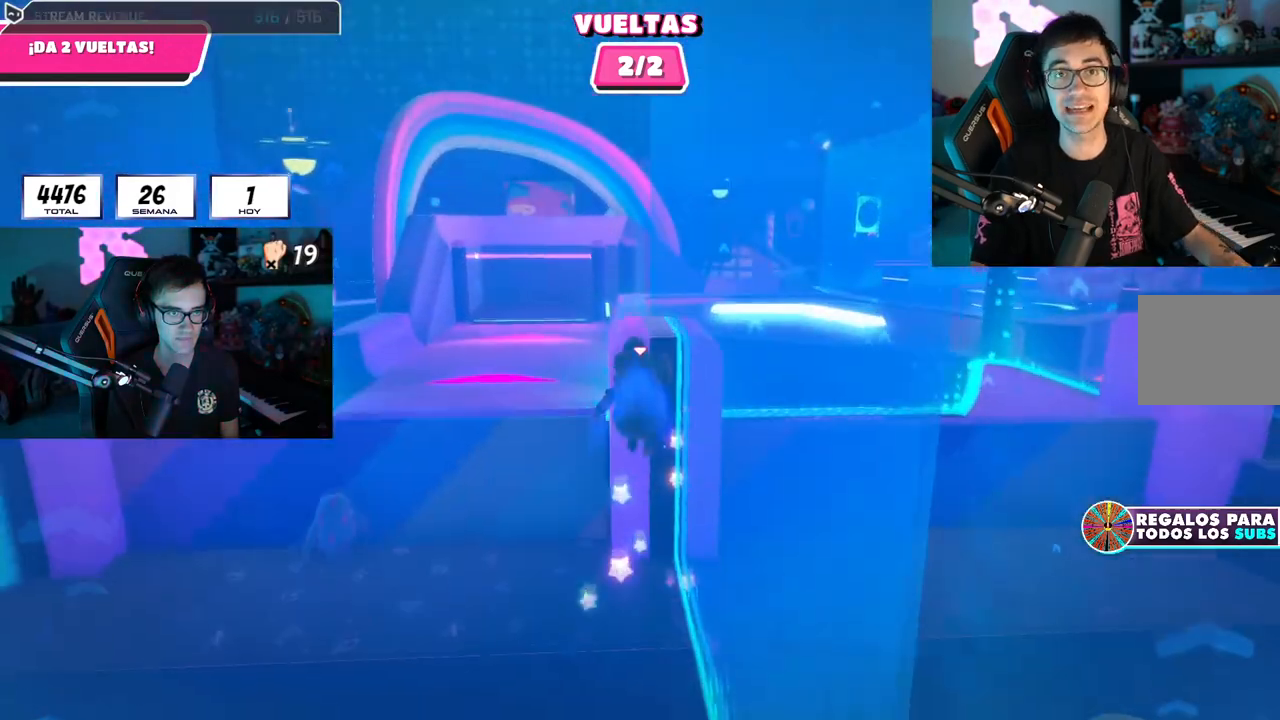
{"buttons": [], "left_stick": "up", "right_stick": "center", "events": [[284, "L1", "down"], [284, "L2", "down"], [451, "L1", "up"], [451, "L2", "up"]]}
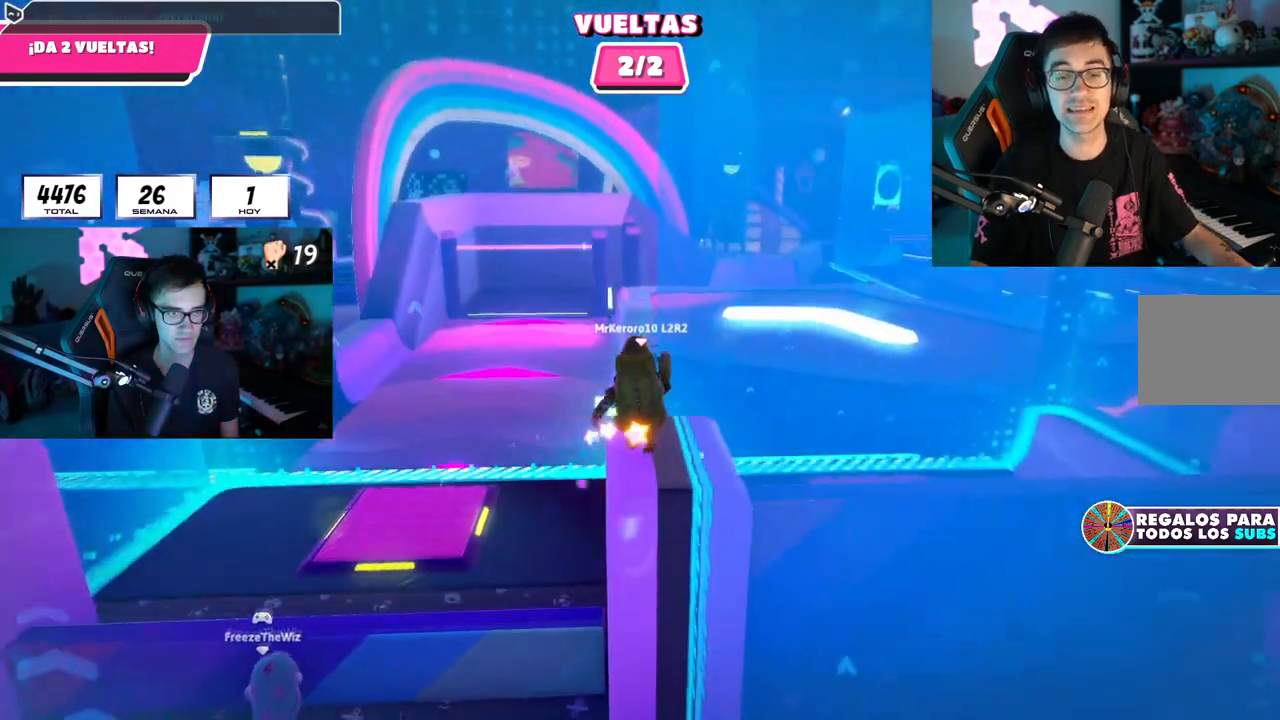
{"buttons": [], "left_stick": "up", "right_stick": "down", "events": [[33, "right_stick", "down"]]}
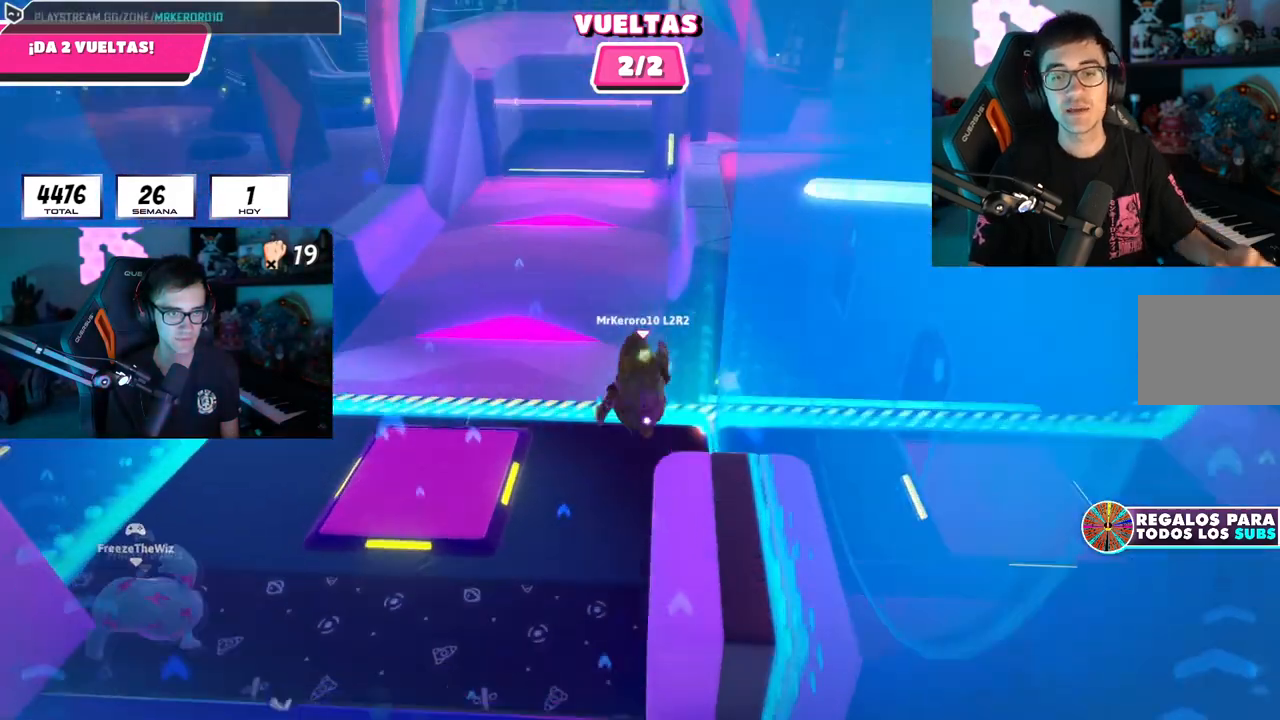
{"buttons": [], "left_stick": "up", "right_stick": "up-right", "events": [[83, "right_stick", "center"], [333, "right_stick", "up-right"]]}
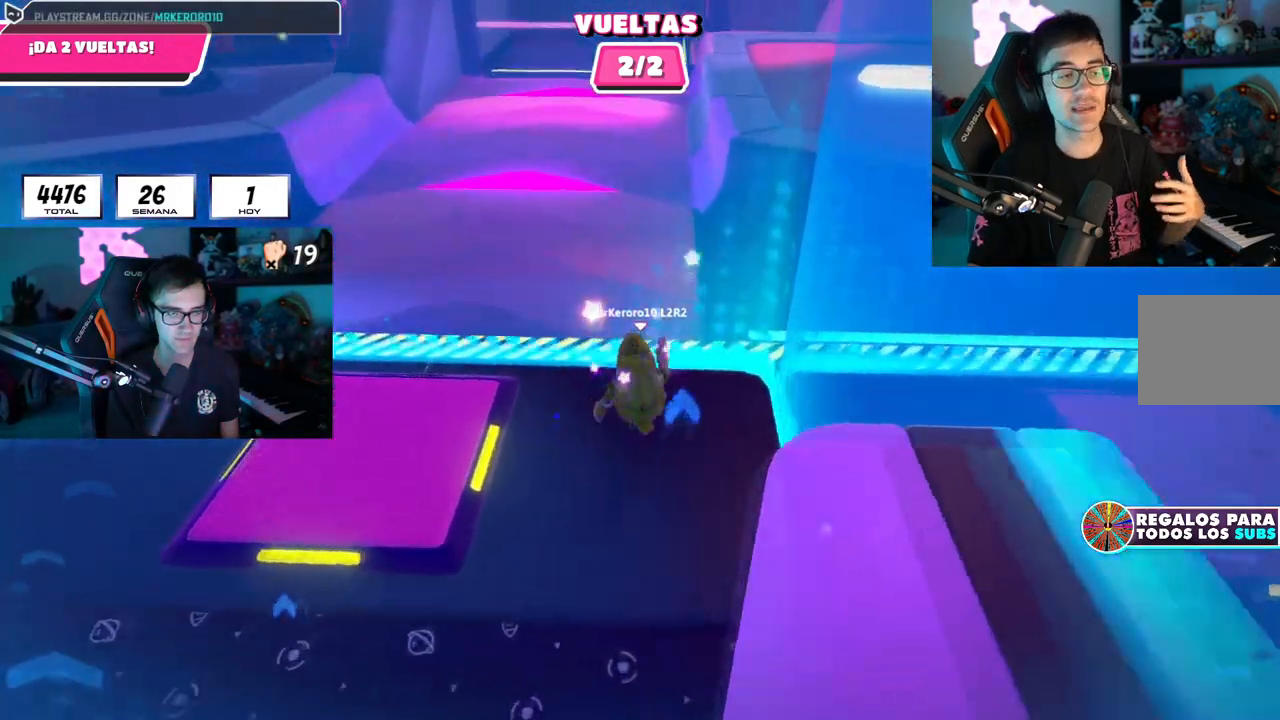
{"buttons": [], "left_stick": "up", "right_stick": "center", "events": [[117, "right_stick", "center"]]}
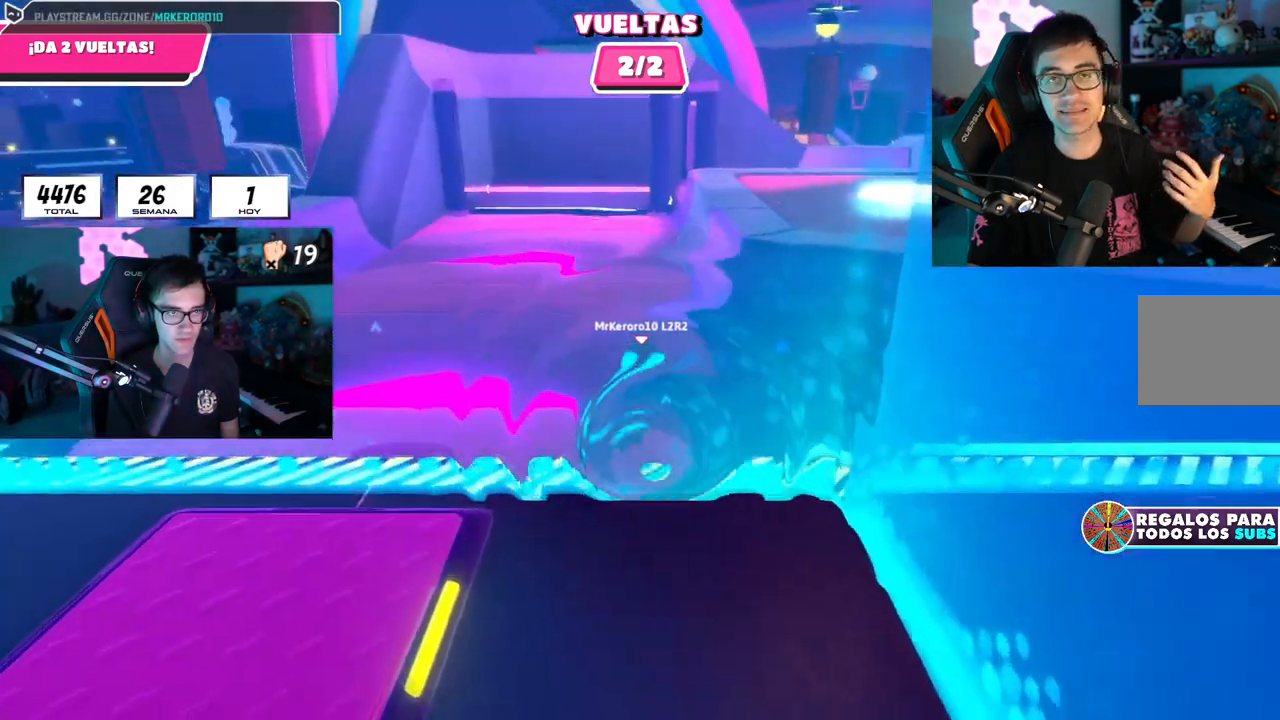
{"buttons": [], "left_stick": "up", "right_stick": "center", "events": []}
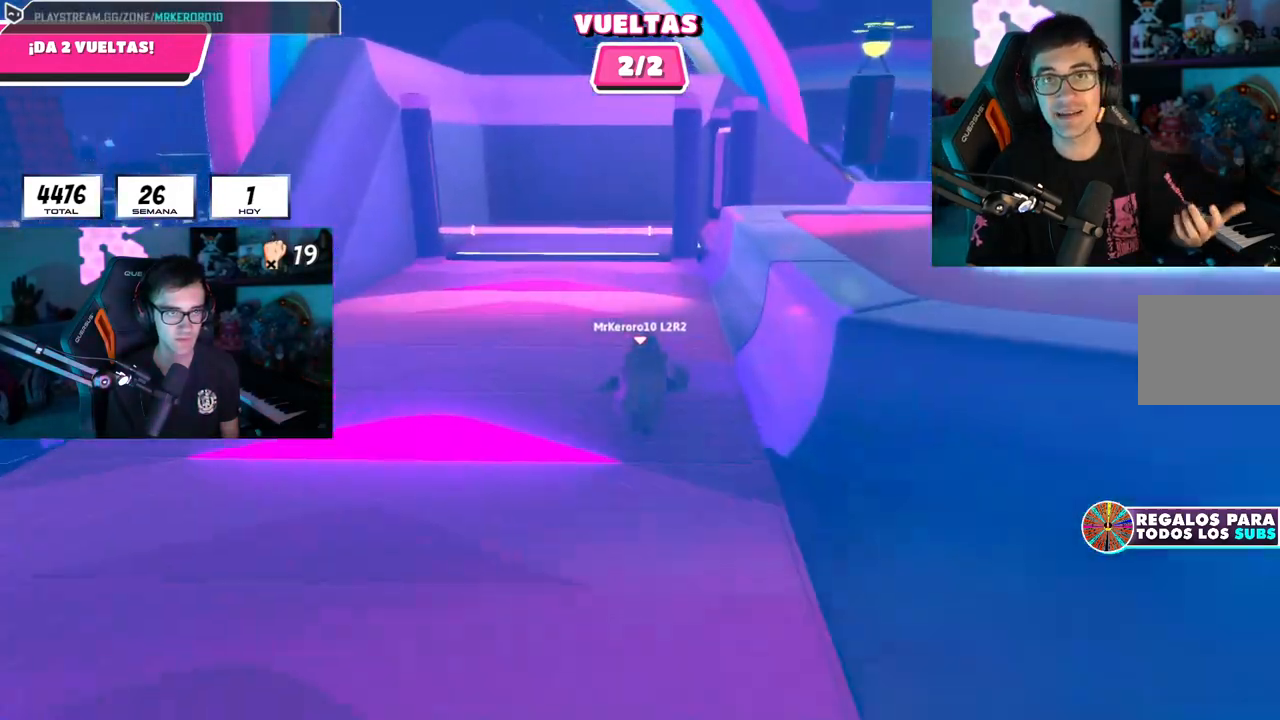
{"buttons": [], "left_stick": "up", "right_stick": "center", "events": [[217, "L2", "down"], [367, "L2", "up"]]}
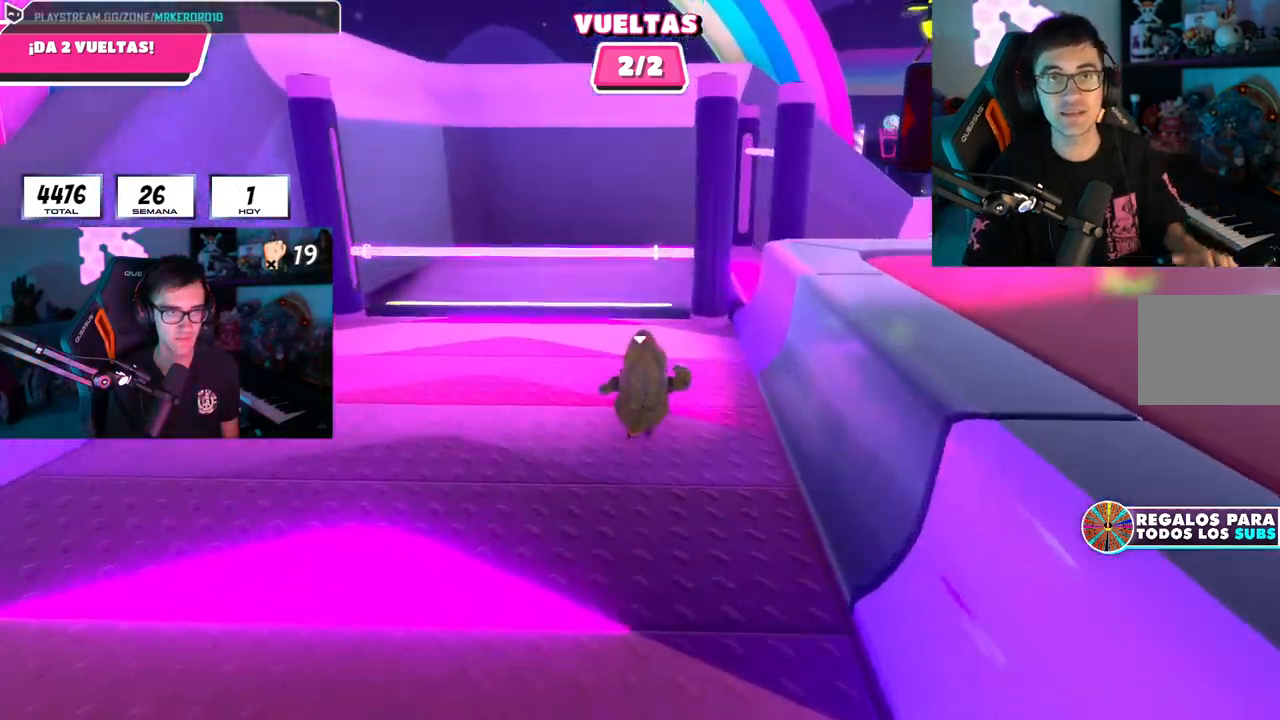
{"buttons": [], "left_stick": "up", "right_stick": "right", "events": [[383, "right_stick", "down-right"], [433, "right_stick", "right"]]}
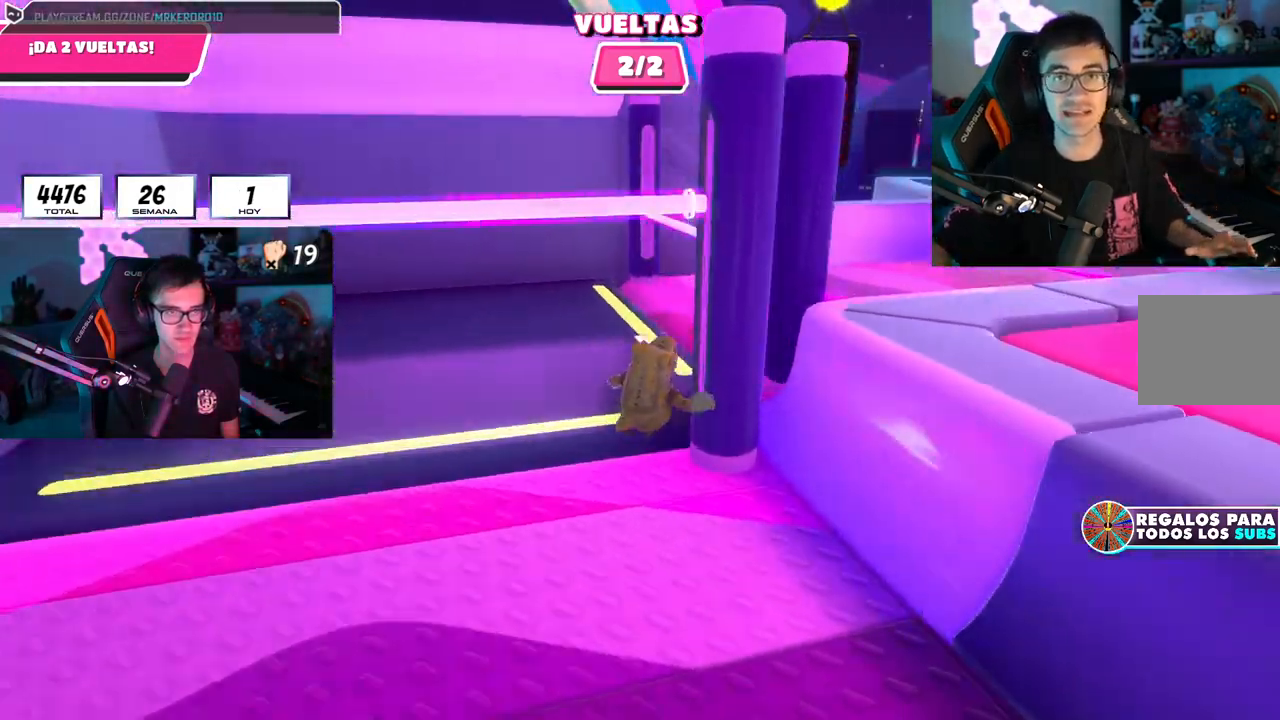
{"buttons": [], "left_stick": "up-right", "right_stick": "center", "events": [[33, "L1", "down"], [100, "left_stick", "up-right"], [217, "L1", "up"], [350, "CROSS", "down"], [350, "right_stick", "center"], [484, "CROSS", "up"]]}
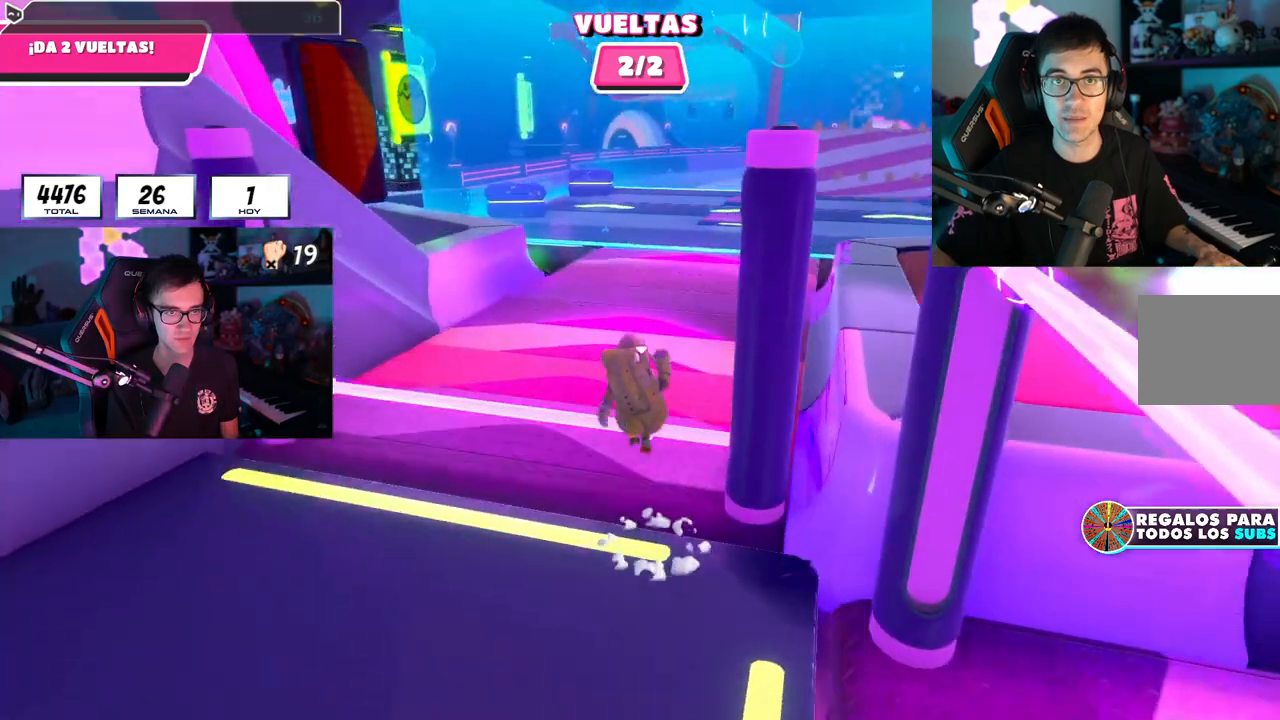
{"buttons": [], "left_stick": "up", "right_stick": "center", "events": [[133, "right_stick", "up-right"], [250, "left_stick", "up"], [400, "right_stick", "center"]]}
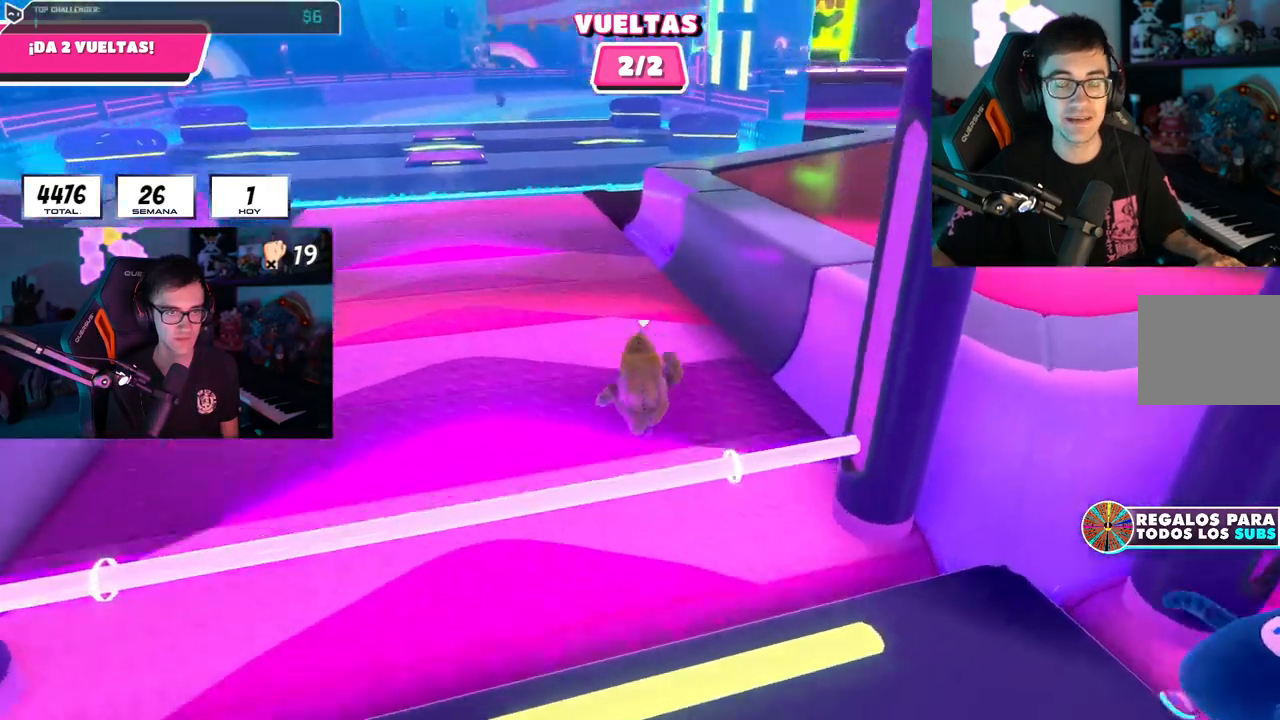
{"buttons": [], "left_stick": "up", "right_stick": "center", "events": [[33, "L1", "down"], [84, "R1", "down"], [150, "L1", "up"], [184, "R1", "up"]]}
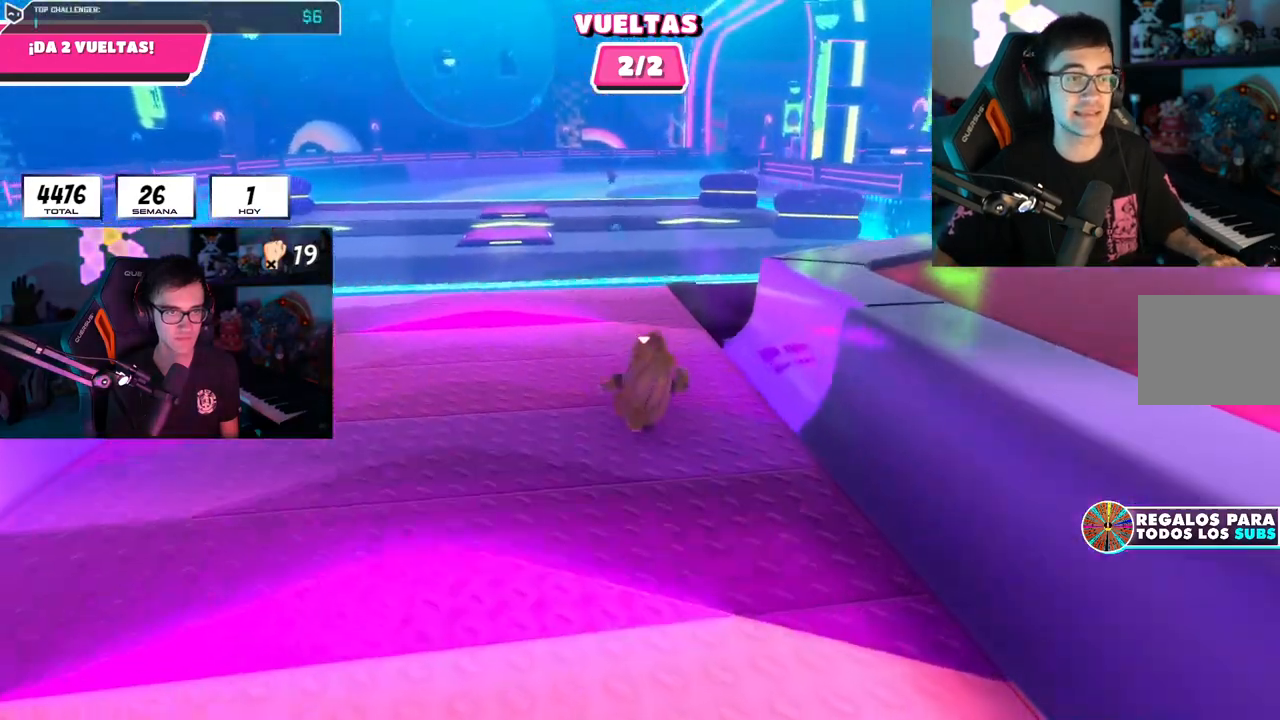
{"buttons": [], "left_stick": "up-right", "right_stick": "center", "events": [[250, "right_stick", "down-right"], [433, "right_stick", "center"], [450, "left_stick", "up-right"]]}
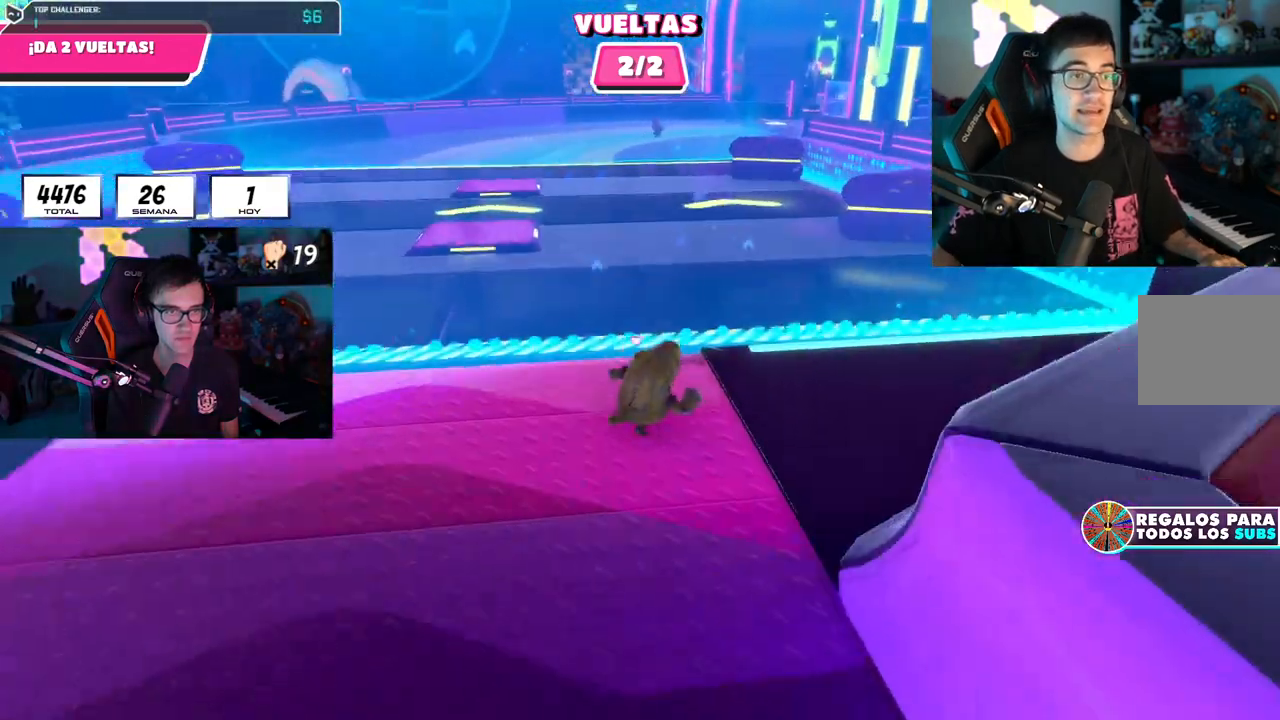
{"buttons": [], "left_stick": "up-right", "right_stick": "center", "events": [[184, "CROSS", "down"], [317, "CROSS", "up"]]}
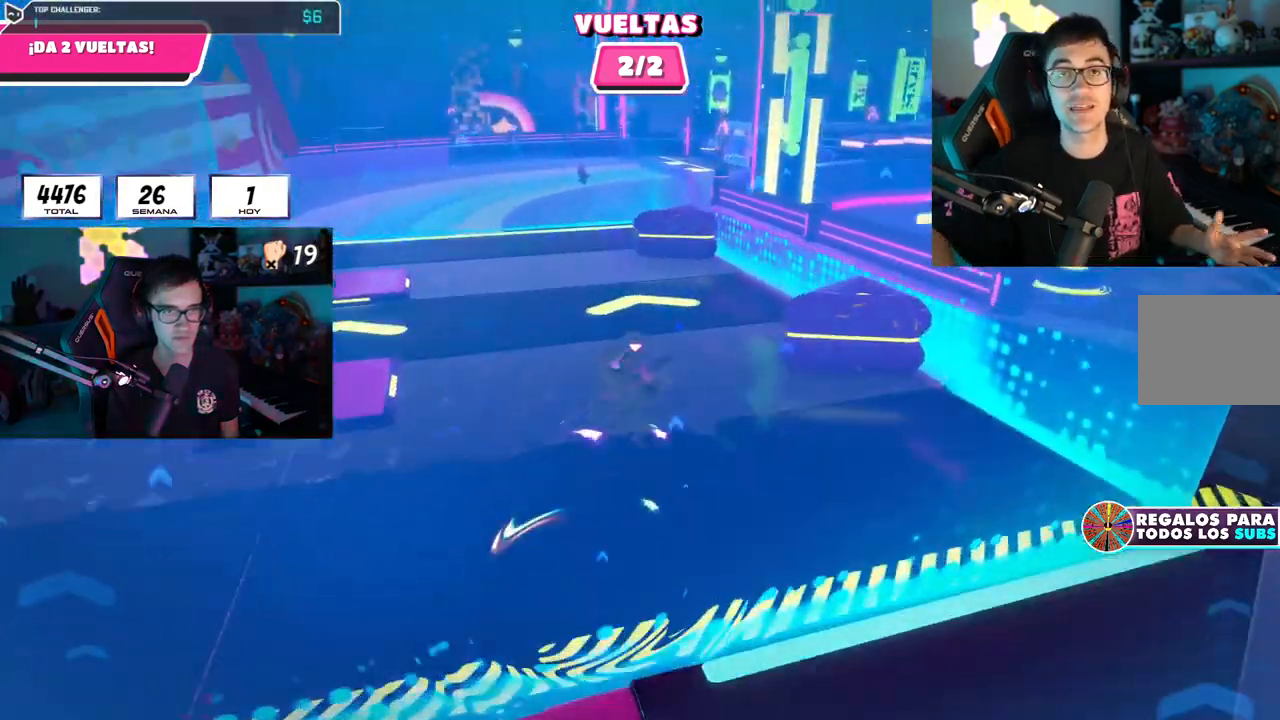
{"buttons": [], "left_stick": "up-right", "right_stick": "center", "events": []}
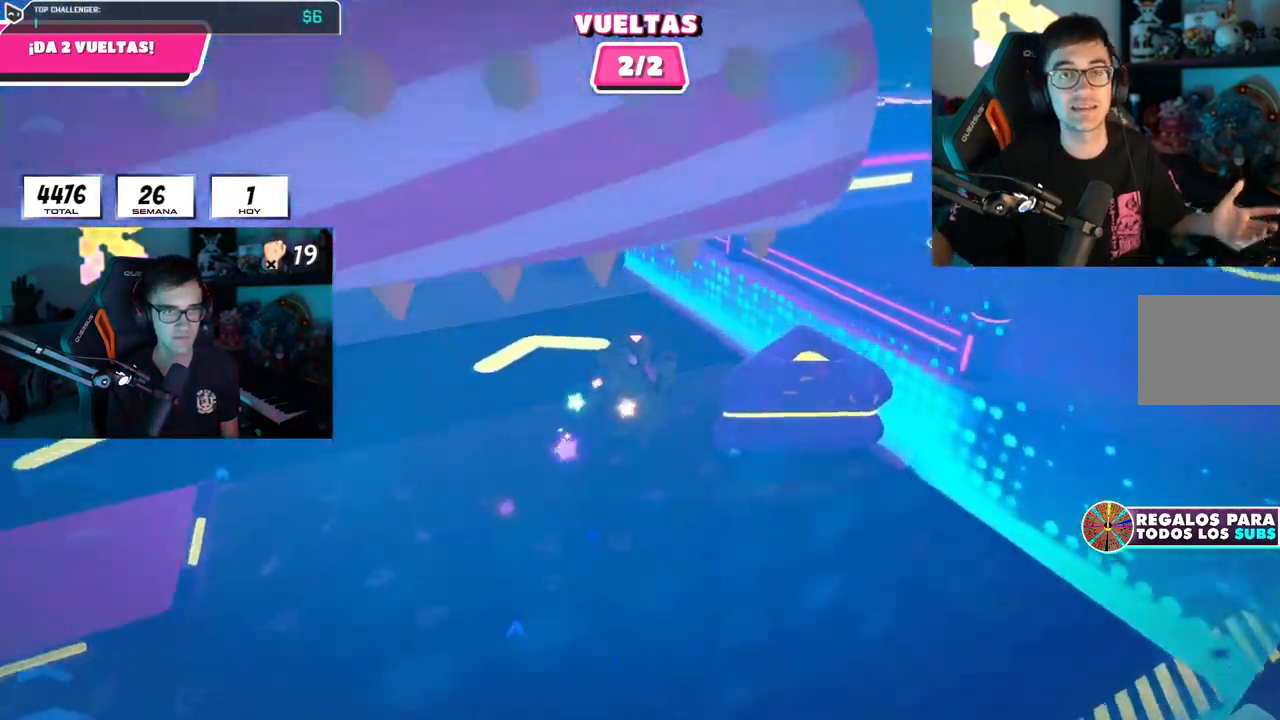
{"buttons": ["L3"], "left_stick": "up", "right_stick": "center", "events": [[100, "left_stick", "up"], [284, "L3", "down"]]}
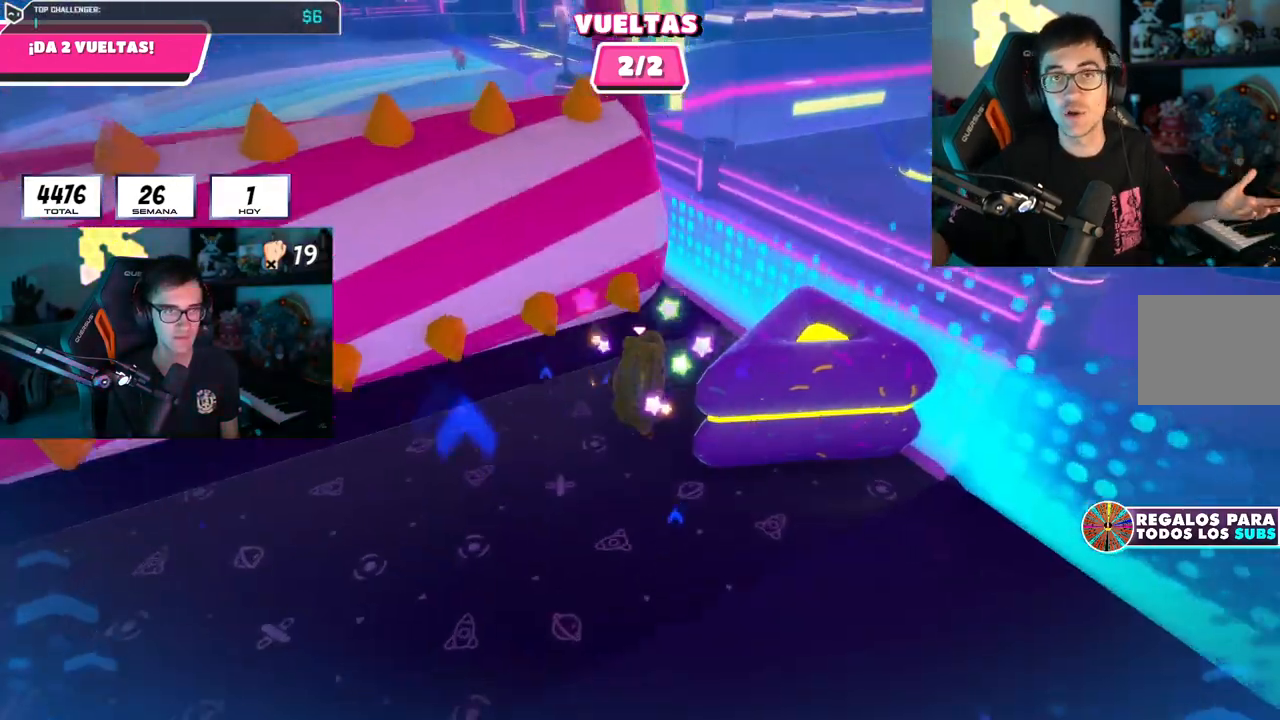
{"buttons": [], "left_stick": "up", "right_stick": "center", "events": [[217, "right_stick", "up-left"], [300, "L3", "up"], [433, "right_stick", "center"]]}
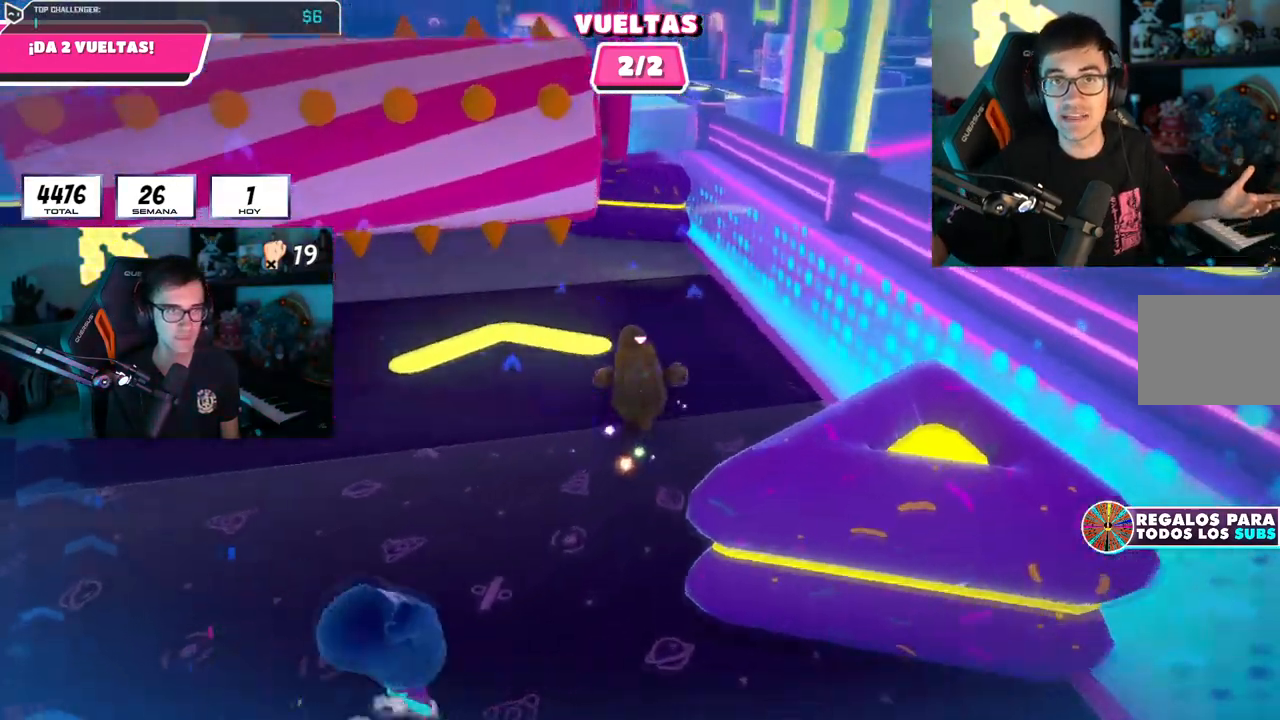
{"buttons": [], "left_stick": "up", "right_stick": "center", "events": [[117, "right_stick", "up"], [200, "right_stick", "center"]]}
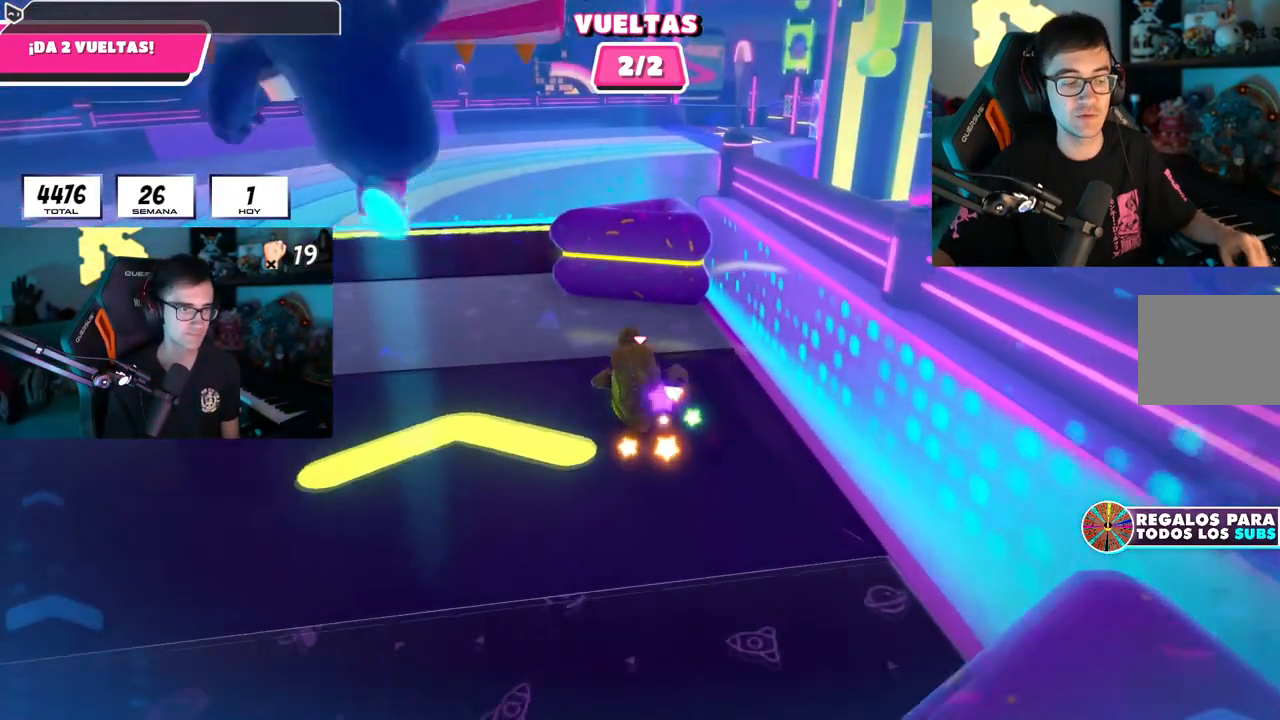
{"buttons": ["CROSS"], "left_stick": "up", "right_stick": "center", "events": [[433, "CROSS", "down"]]}
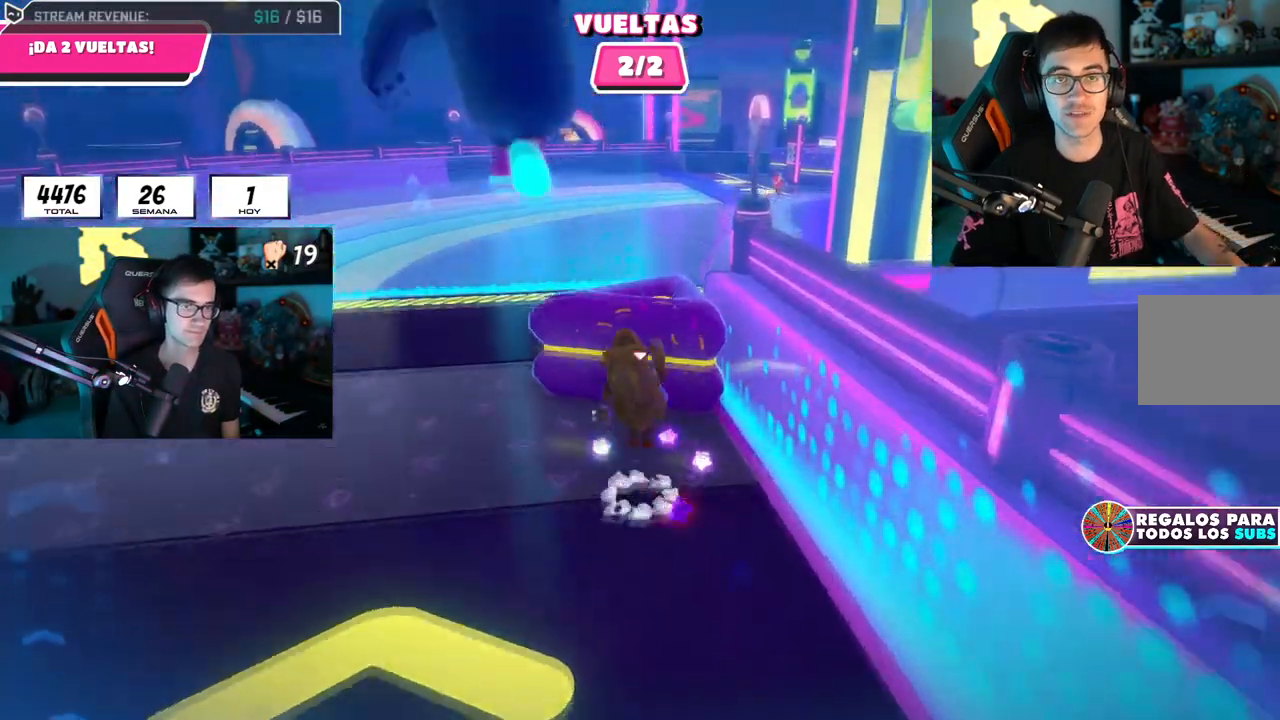
{"buttons": [], "left_stick": "up", "right_stick": "down", "events": [[84, "CROSS", "up"], [300, "right_stick", "down"]]}
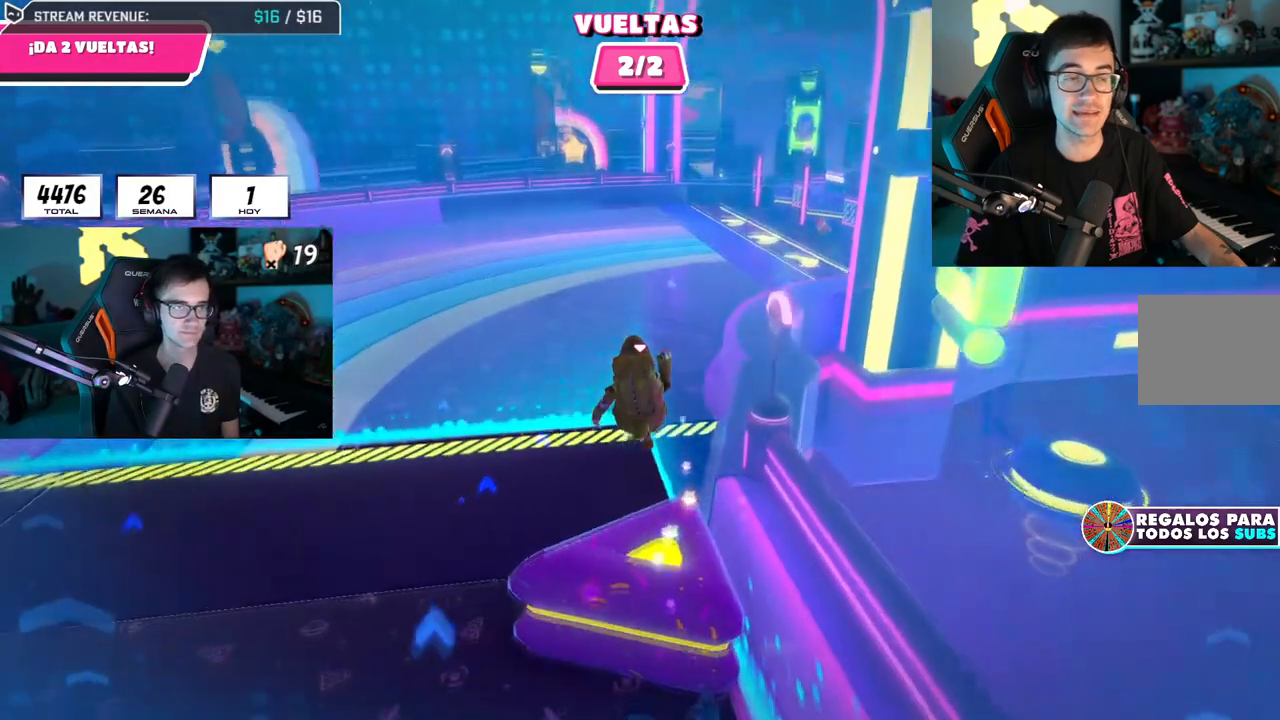
{"buttons": [], "left_stick": "up", "right_stick": "center", "events": [[200, "right_stick", "center"]]}
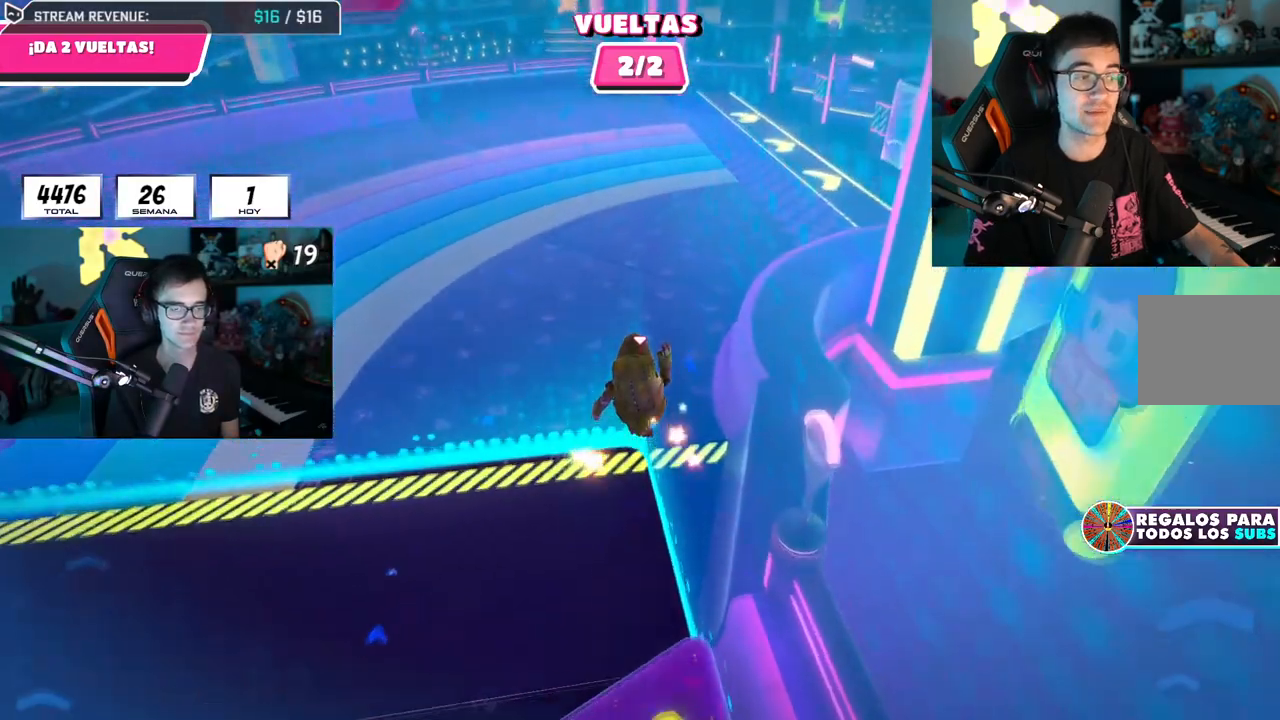
{"buttons": [], "left_stick": "up", "right_stick": "center", "events": []}
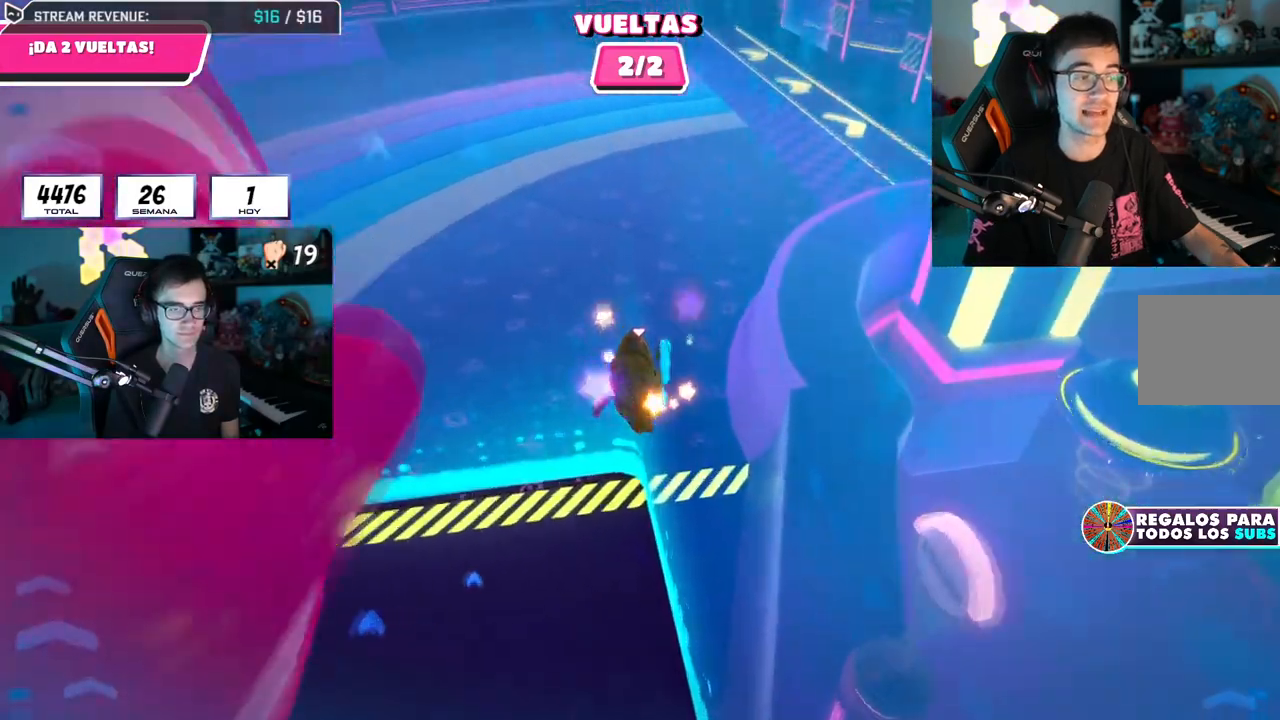
{"buttons": [], "left_stick": "up", "right_stick": "center", "events": [[233, "right_stick", "up-right"], [417, "right_stick", "center"]]}
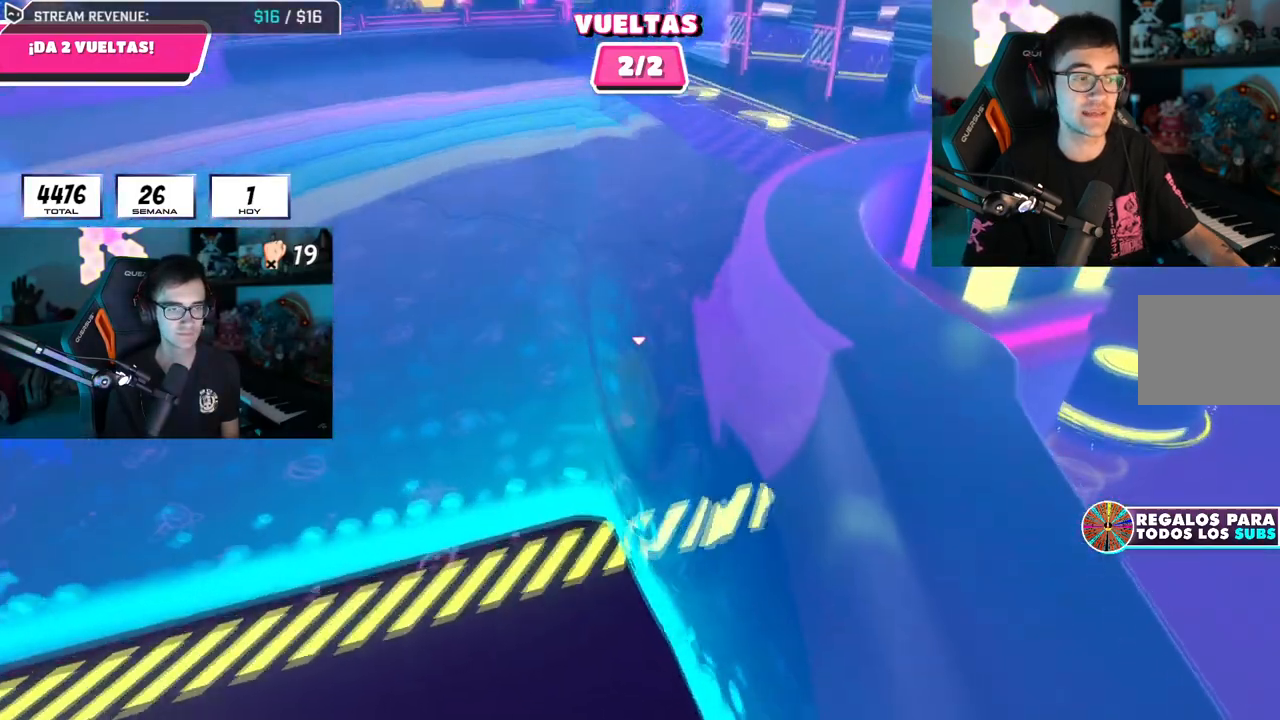
{"buttons": ["L2"], "left_stick": "up", "right_stick": "center", "events": [[434, "L2", "down"]]}
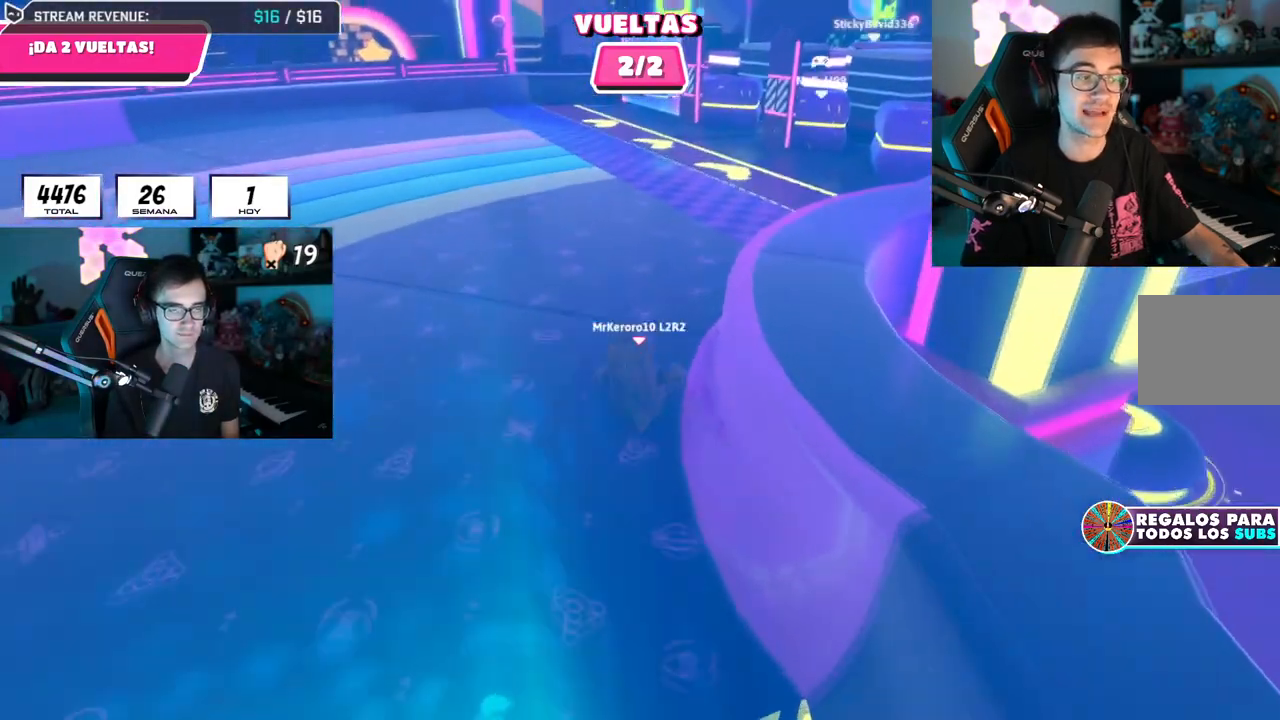
{"buttons": ["L2"], "left_stick": "up", "right_stick": "center", "events": [[100, "L2", "up"], [400, "L2", "down"]]}
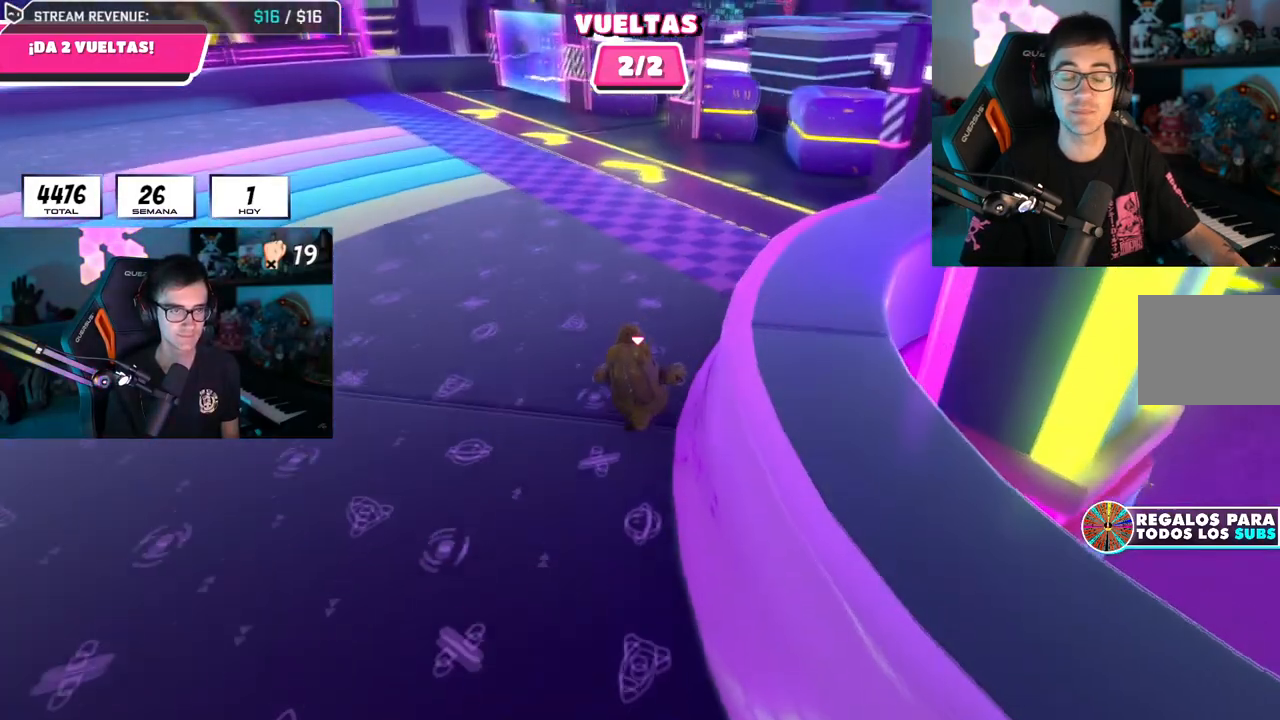
{"buttons": ["SQUARE"], "left_stick": "up", "right_stick": "center", "events": [[50, "L2", "up"], [184, "CROSS", "down"], [300, "CROSS", "up"], [367, "SQUARE", "down"]]}
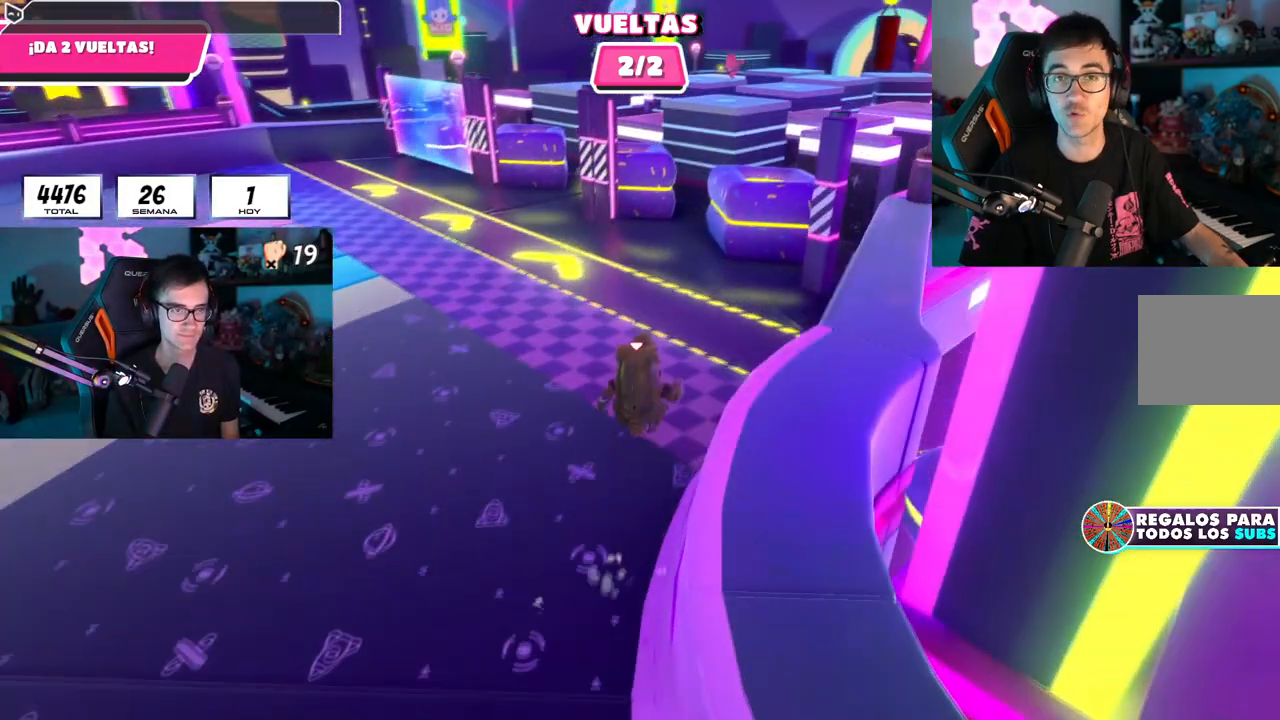
{"buttons": [], "left_stick": "up", "right_stick": "center", "events": [[300, "SQUARE", "up"]]}
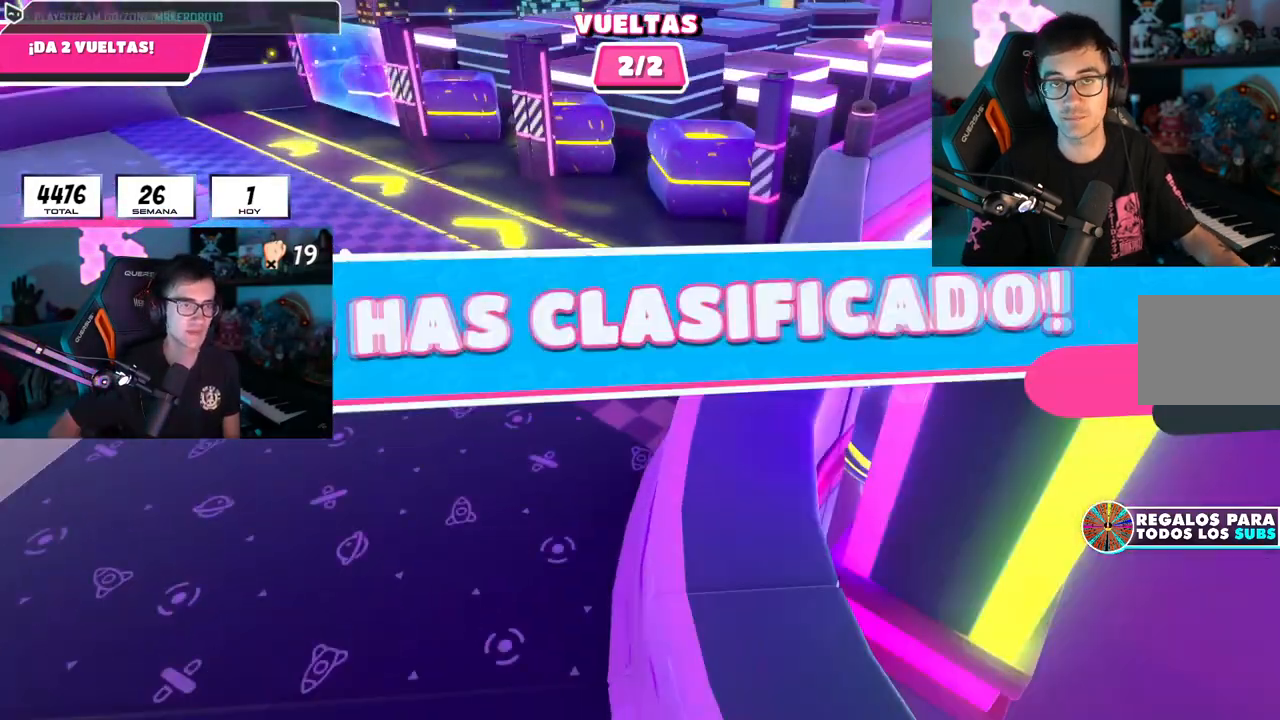
{"buttons": [], "left_stick": "center", "right_stick": "center", "events": [[150, "left_stick", "center"]]}